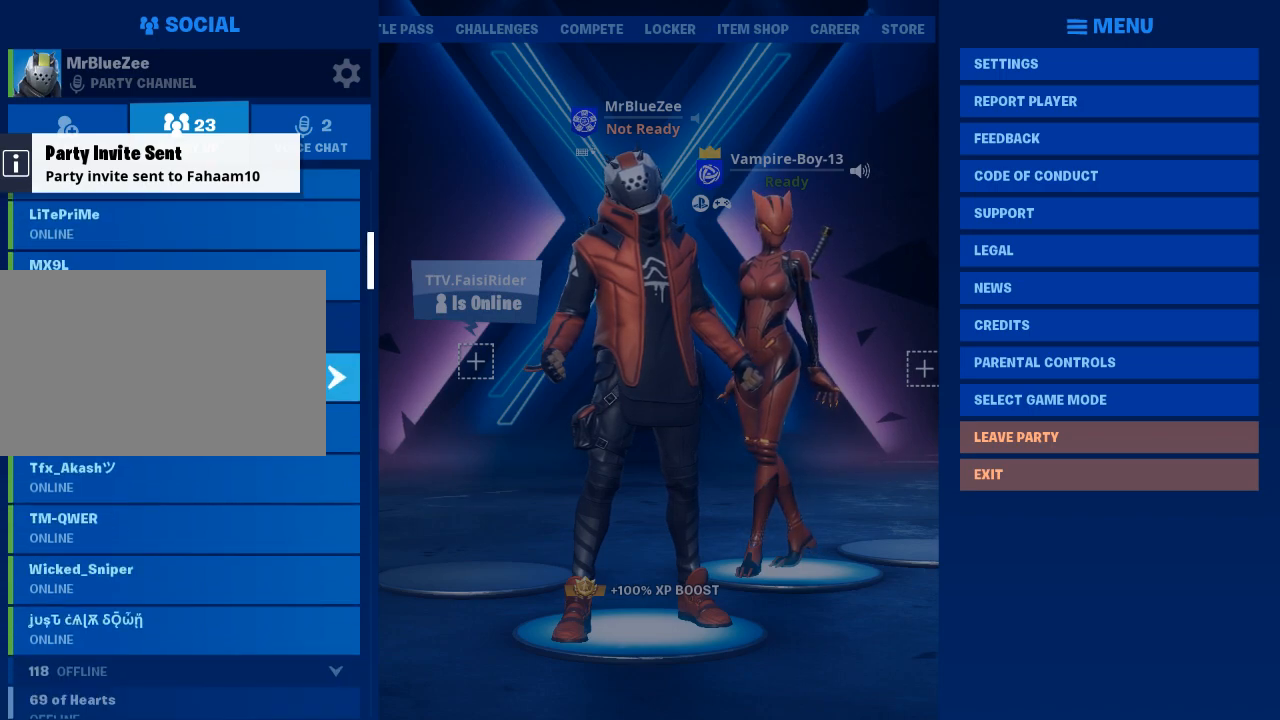
Gameplay with keyboard and mouse; each line is a JSON object with the keys and mouse buttons held at the frame after it. "events" lists presses ("down") and releases ("up") of "1", "2", "3", "4", "5", "a", "alt", "c", "caps_lock", "ctrl", "d", "e", "f", "g", "q", "r", "s", "shift", "space", "t", "tab", "v", "w", "x", "z", "mouse_left", "mouse_wheel" and "mouse_right" between this image and that frame as [ms after this image, input, new state], when the widget could be followed in between. "mouse_left", "mouse_wheel", "mouse_right" = the "left", "wheel", "right" buttons of the "mouse" list. No other keys are recorded. "wheel" means that the mouse wheel is clicked or scrolled. "mouse_move" is the direction in which the mouse moves at that frame (one of eight, or "still"), when it could be read.
{"keys": [], "mouse": [], "mouse_move": "still", "events": []}
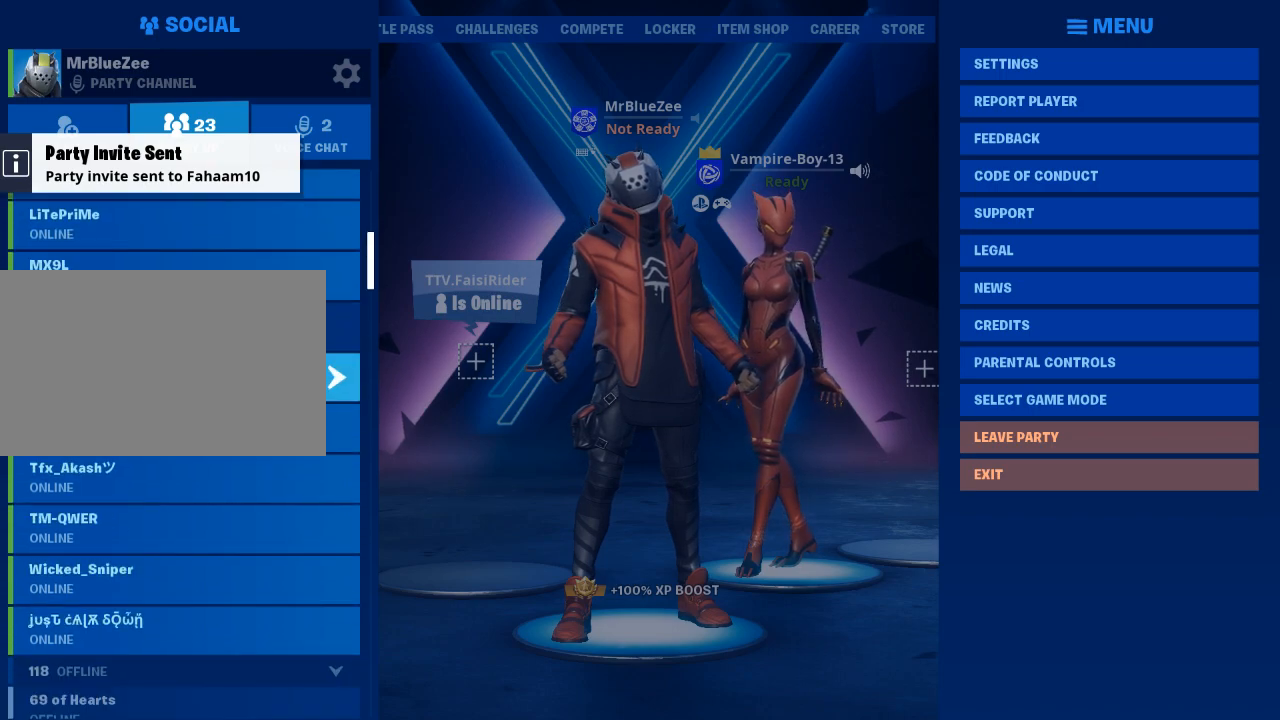
{"keys": [], "mouse": [], "mouse_move": "still", "events": []}
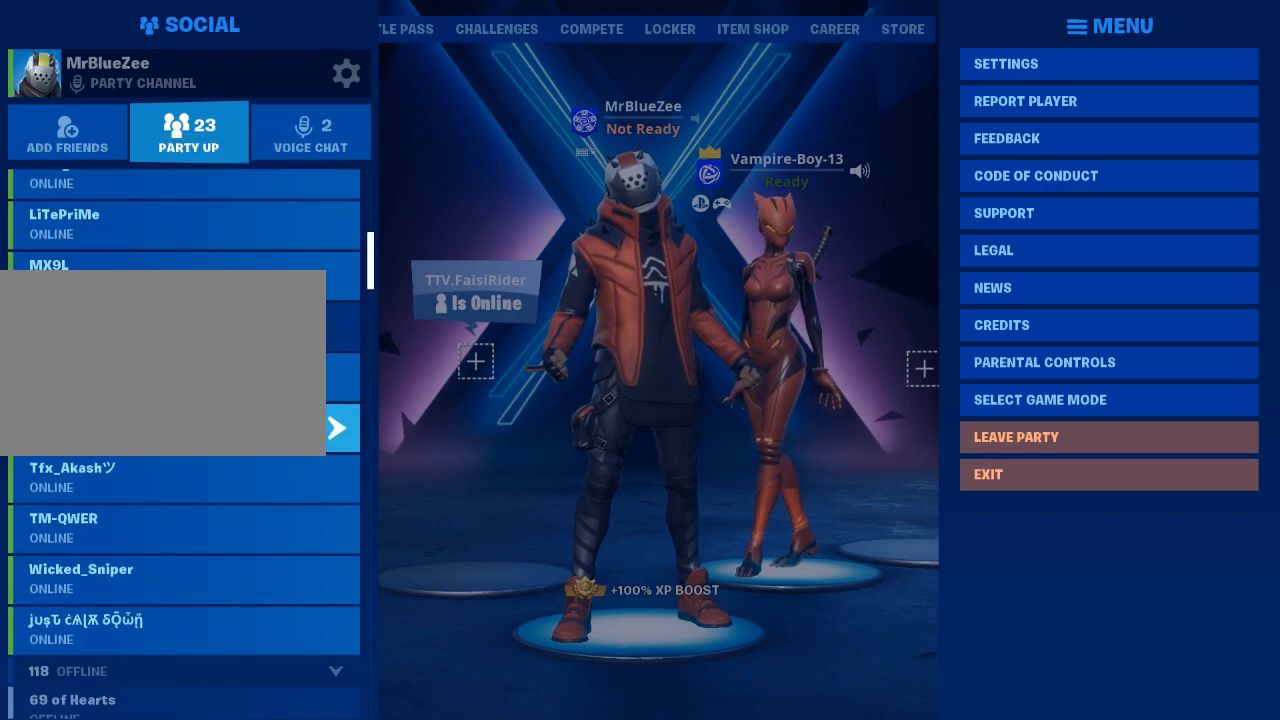
{"keys": [], "mouse": [], "mouse_move": "still", "events": []}
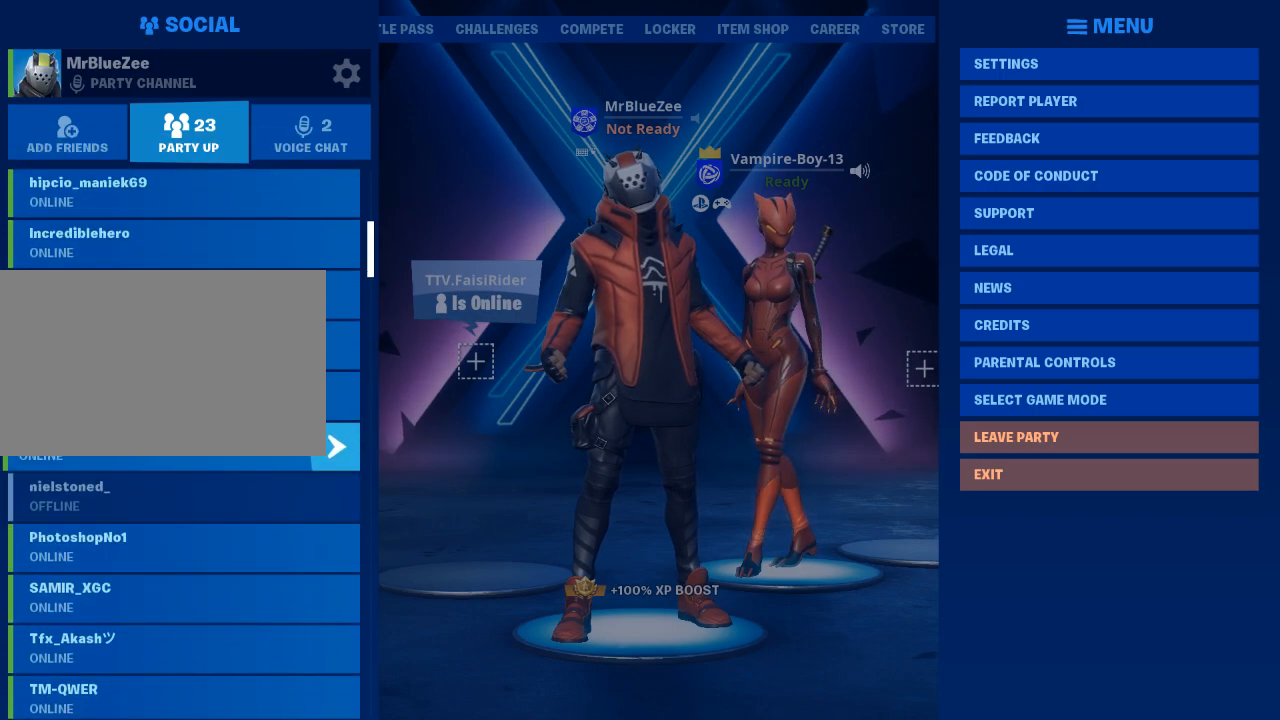
{"keys": [], "mouse": [], "mouse_move": "still", "events": []}
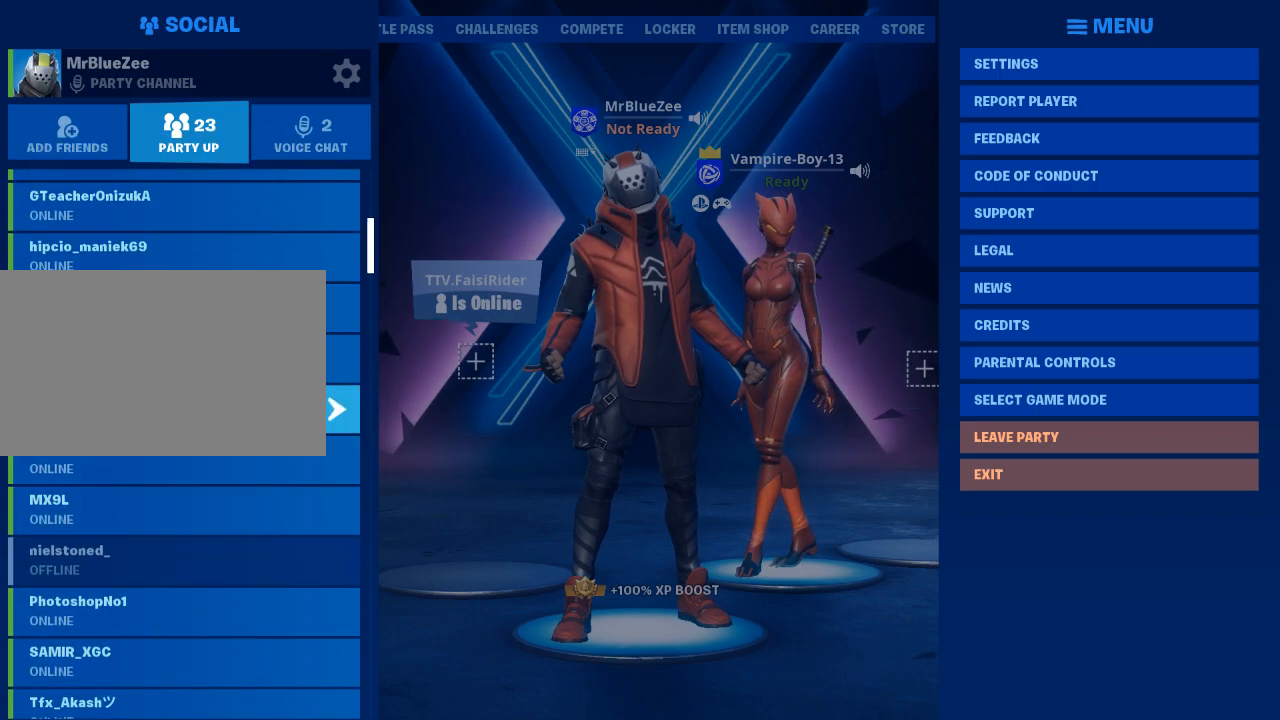
{"keys": [], "mouse": [], "mouse_move": "up", "events": []}
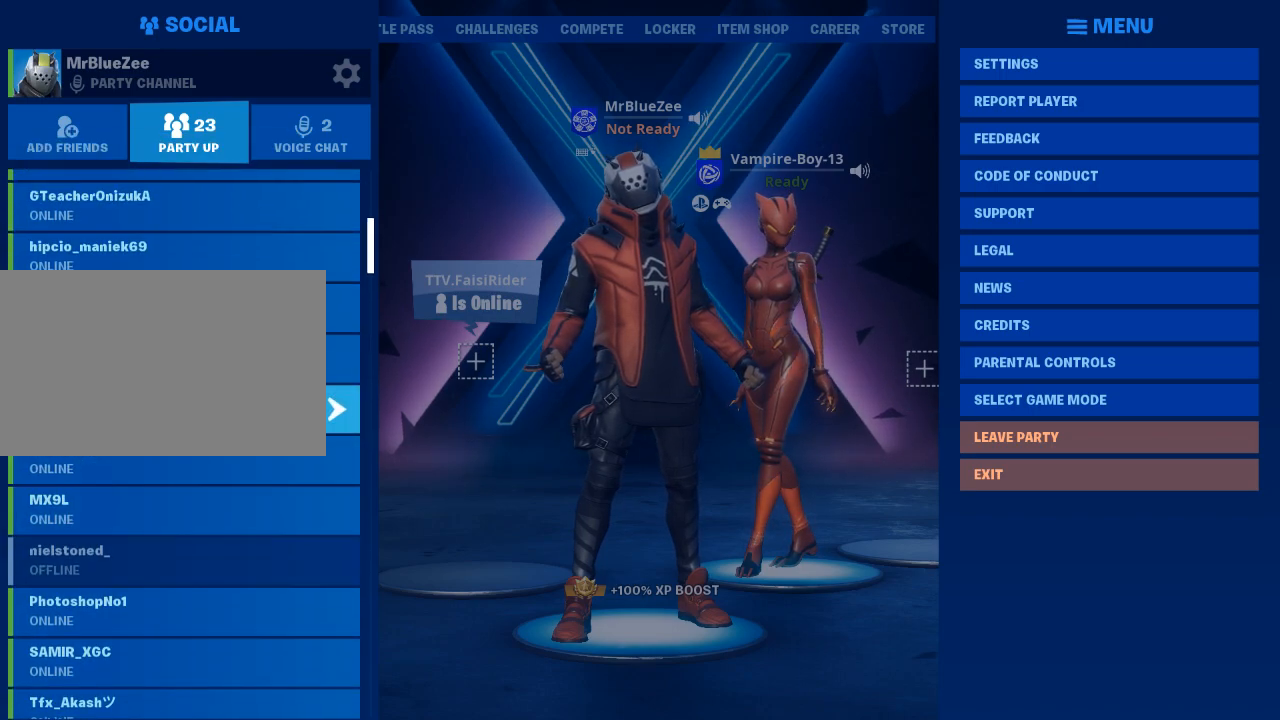
{"keys": [], "mouse": [], "mouse_move": "right", "events": [[233, "mouse_left", "down"], [334, "mouse_left", "up"]]}
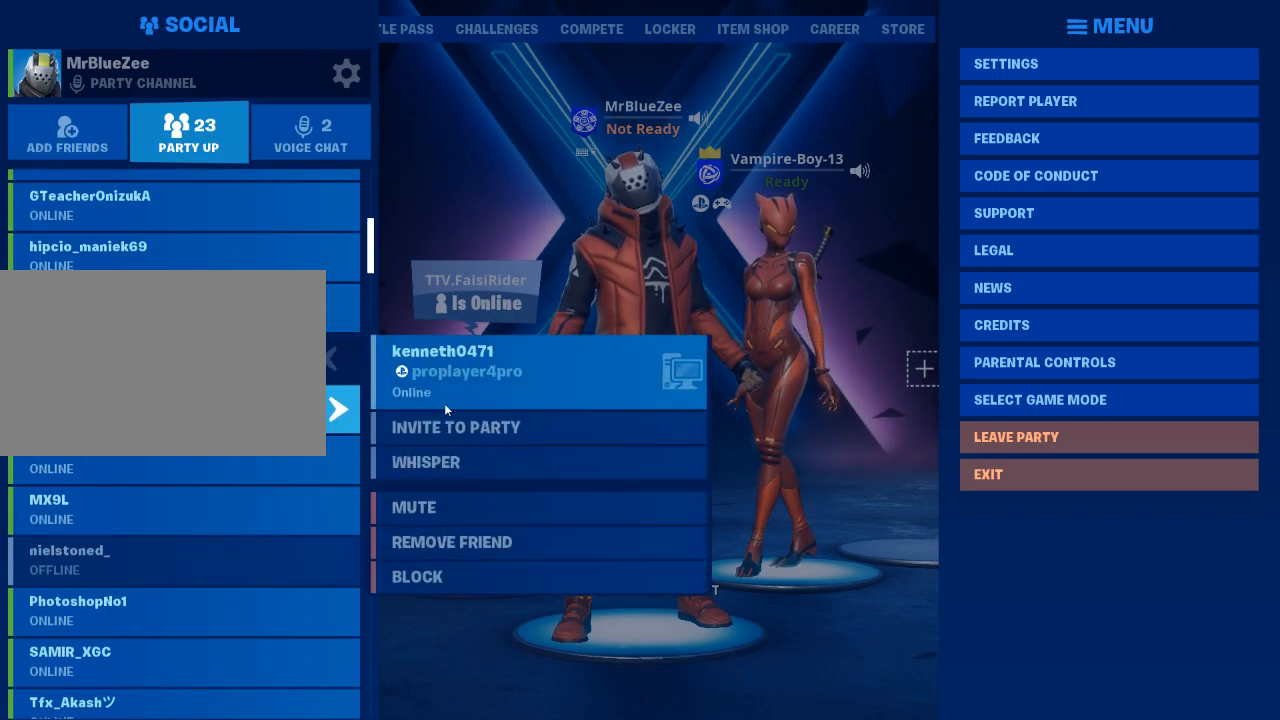
{"keys": [], "mouse": [], "mouse_move": "still", "events": [[401, "mouse_left", "down"], [434, "mouse_left", "up"]]}
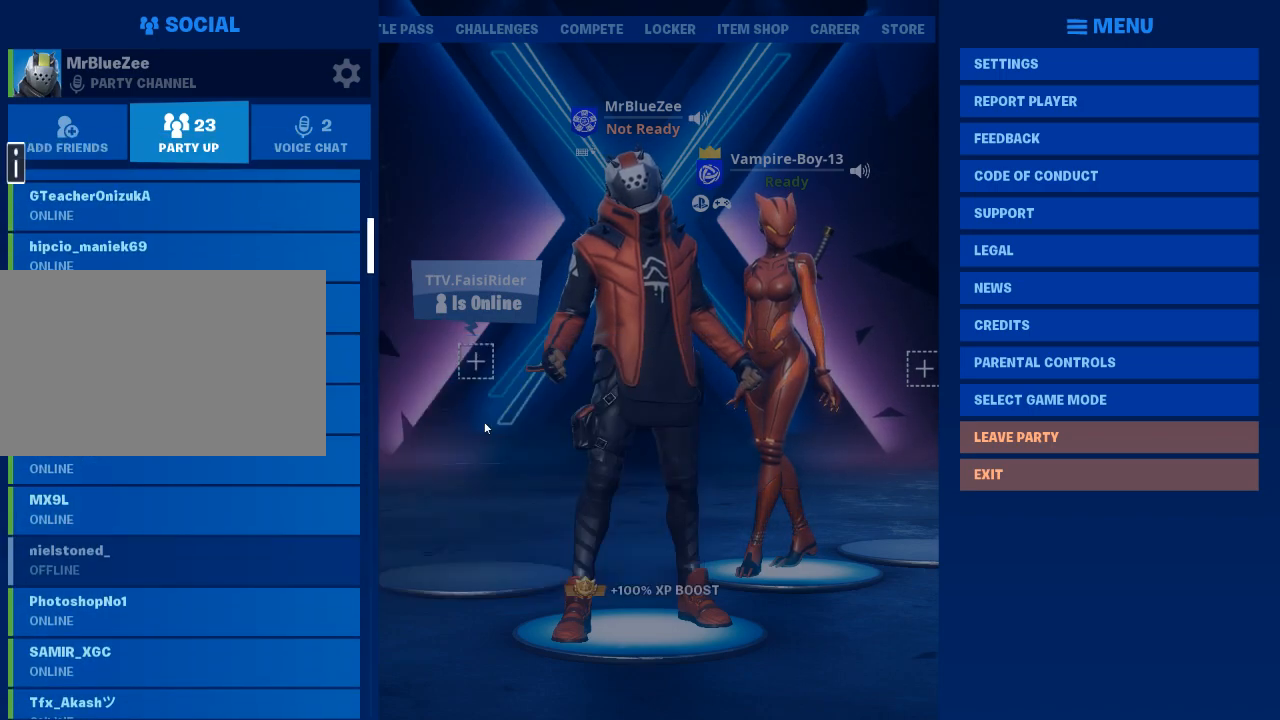
{"keys": [], "mouse": [], "mouse_move": "still", "events": [[317, "mouse_left", "down"], [367, "mouse_left", "up"]]}